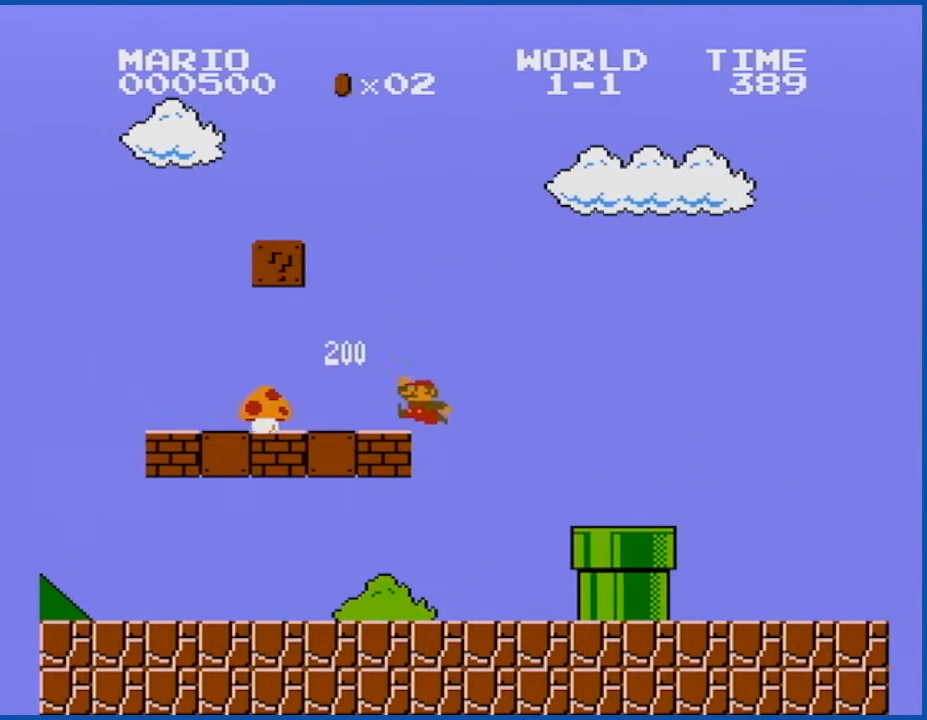
Gameplay with a controller (Nintendo layout); each line is a JSON object with the inputs held at the frame after it. "events" lists button and stick changes between this image and that frame as [ms after this image, input, new state], when the widget could be followed in between. Not read: L3 R3.
{"buttons": ["B", "DPAD_LEFT"], "events": [[17, "A", "up"]]}
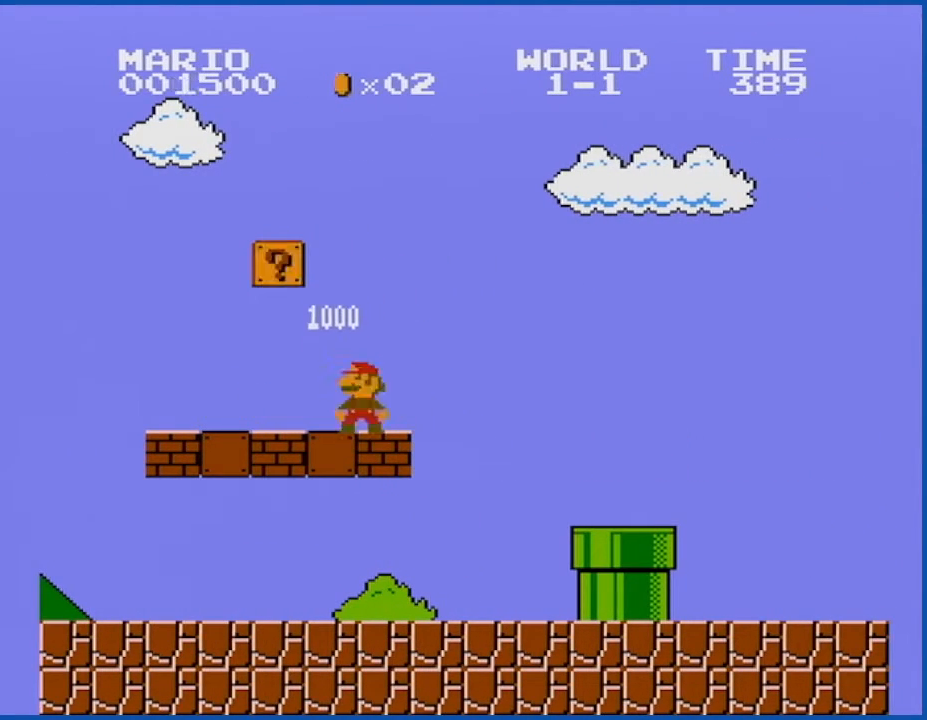
{"buttons": ["B"], "events": [[50, "DPAD_LEFT", "up"]]}
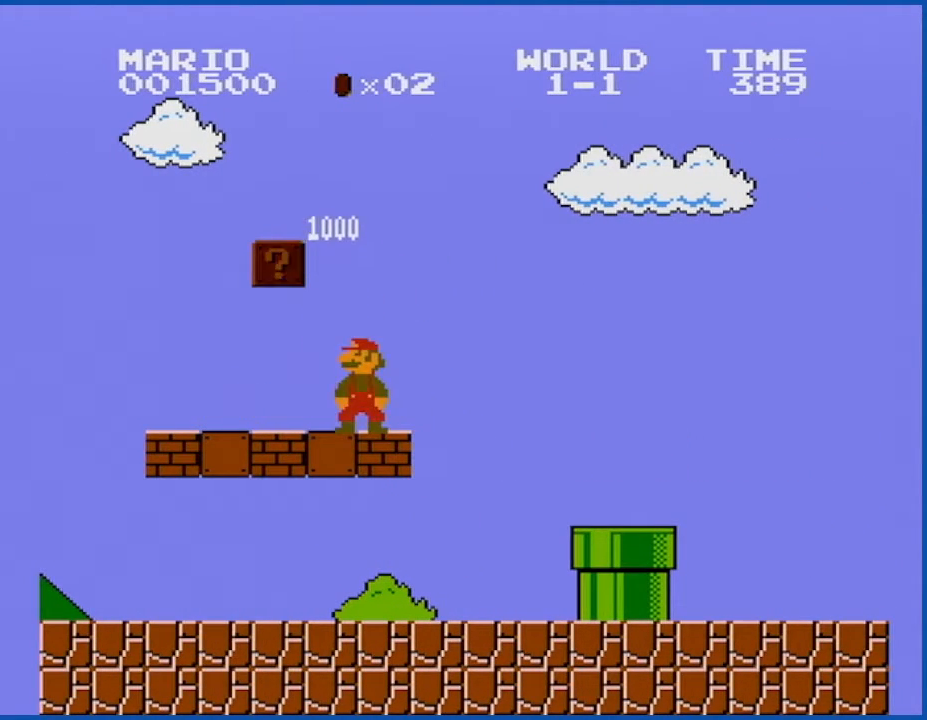
{"buttons": ["B"], "events": [[250, "DPAD_LEFT", "down"], [367, "DPAD_LEFT", "up"]]}
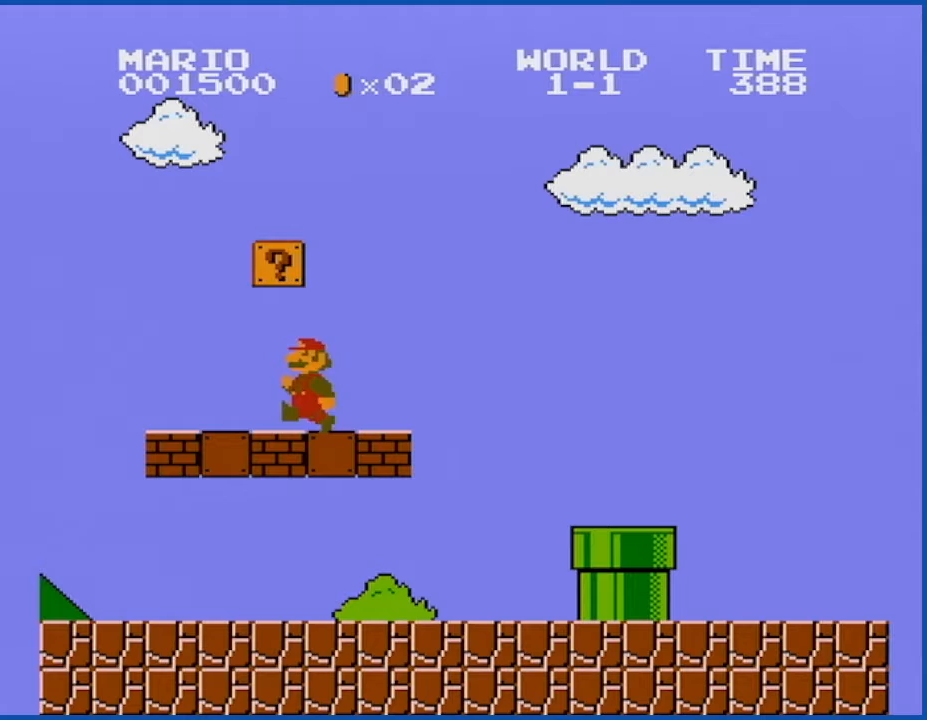
{"buttons": ["B", "DPAD_RIGHT"], "events": [[33, "DPAD_RIGHT", "down"], [117, "A", "down"], [250, "A", "up"]]}
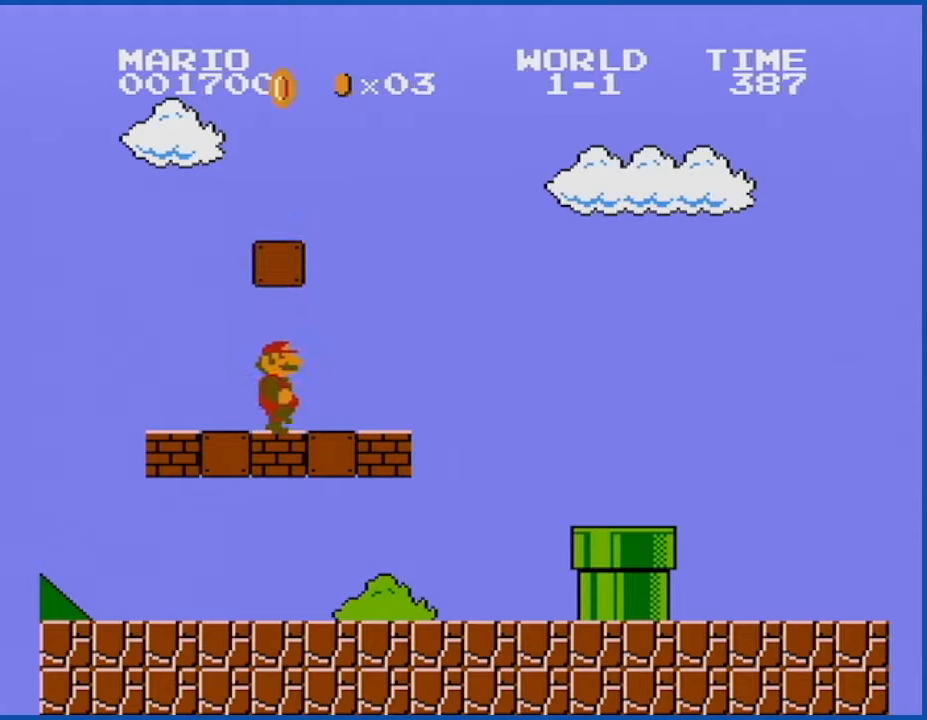
{"buttons": ["B", "DPAD_RIGHT"], "events": [[368, "A", "down"], [468, "A", "up"]]}
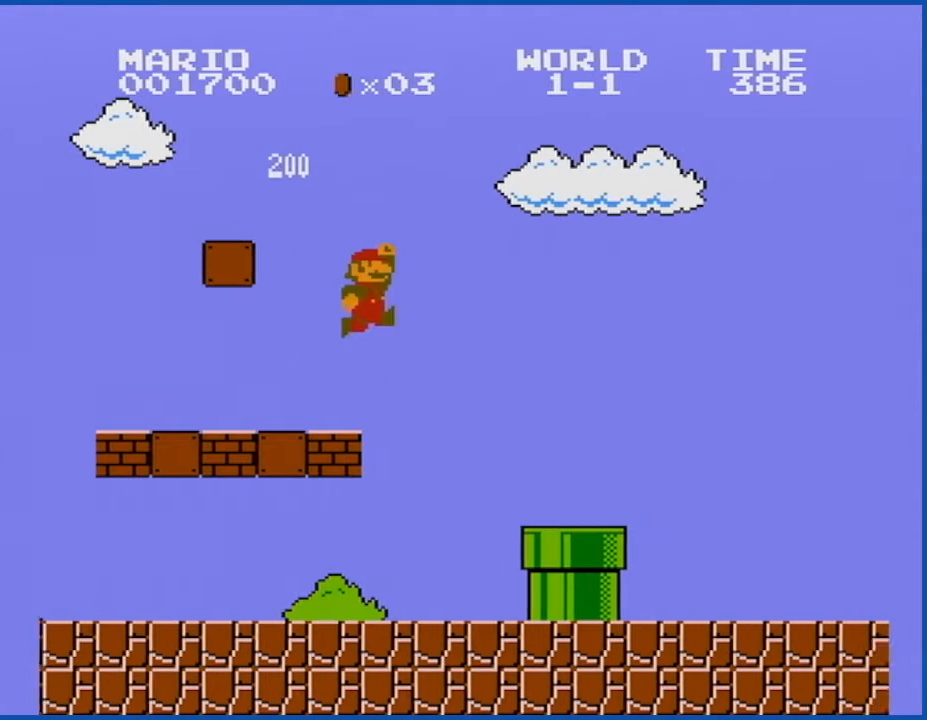
{"buttons": ["B", "DPAD_RIGHT"], "events": []}
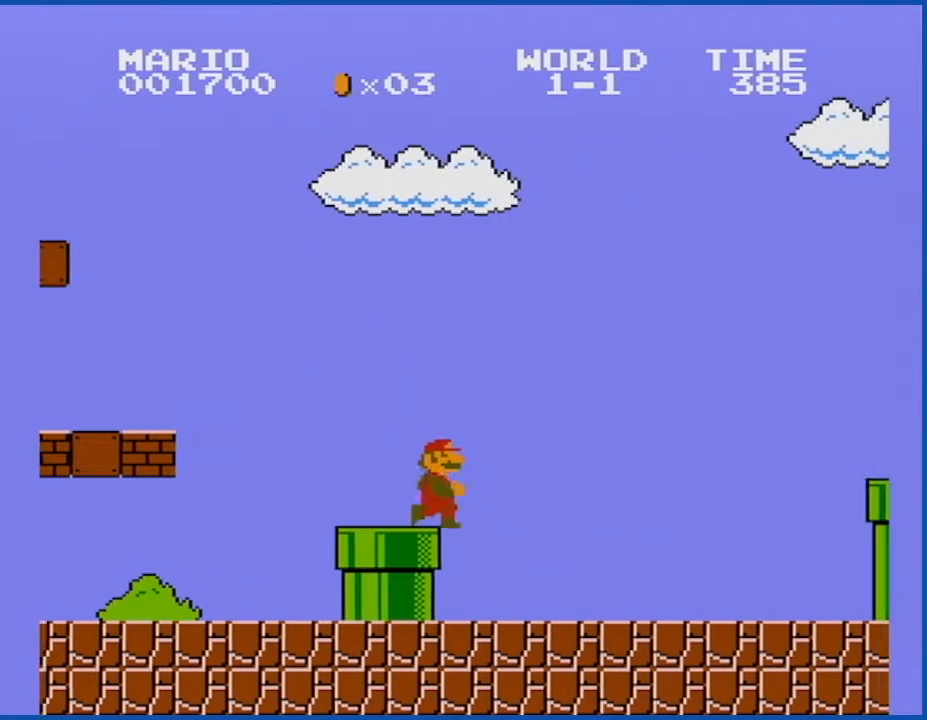
{"buttons": ["A", "B", "DPAD_RIGHT"], "events": [[333, "A", "down"]]}
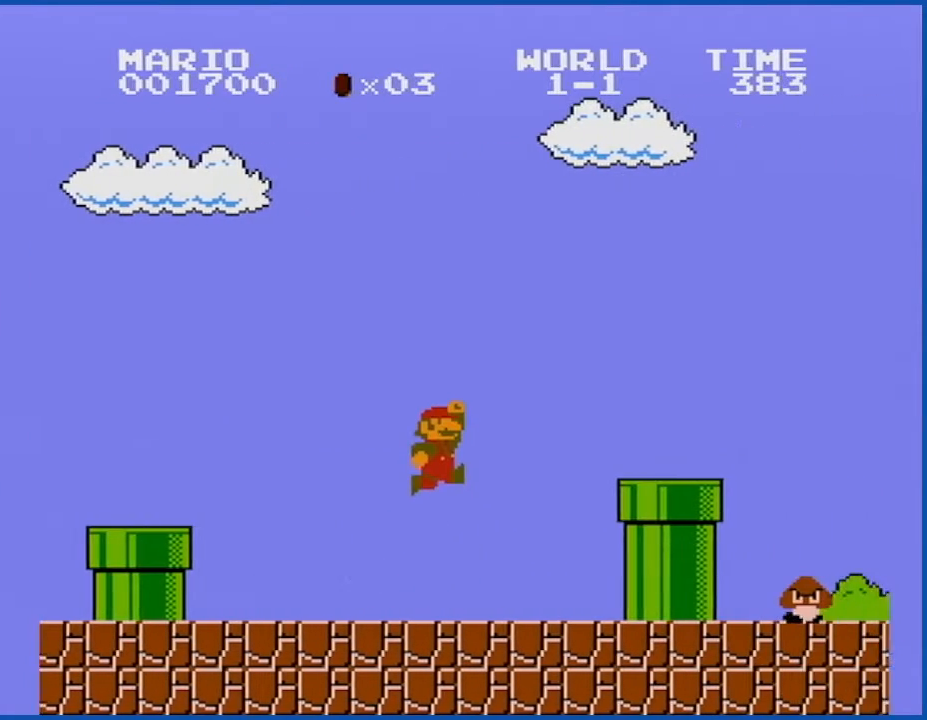
{"buttons": ["B", "DPAD_RIGHT"], "events": [[217, "A", "up"]]}
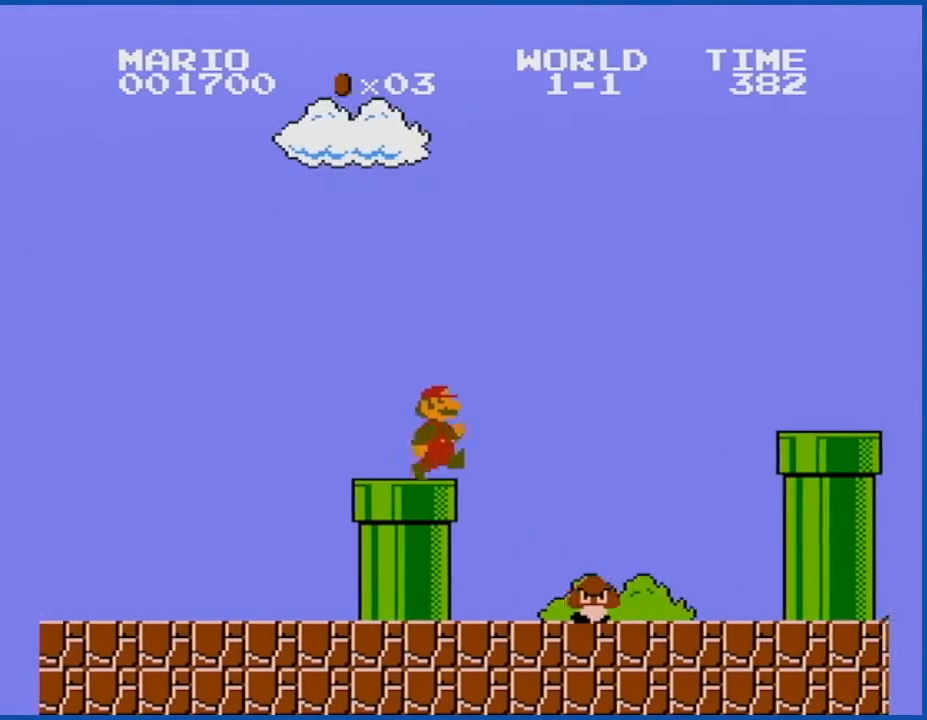
{"buttons": ["B", "DPAD_RIGHT"], "events": []}
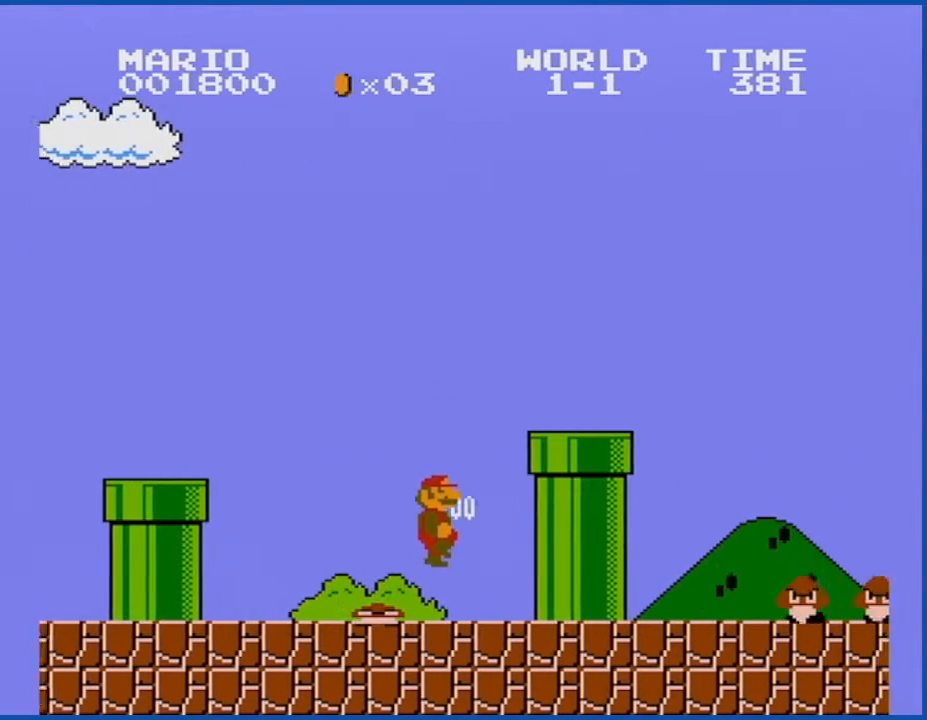
{"buttons": ["A", "B", "DPAD_RIGHT"], "events": [[184, "A", "down"]]}
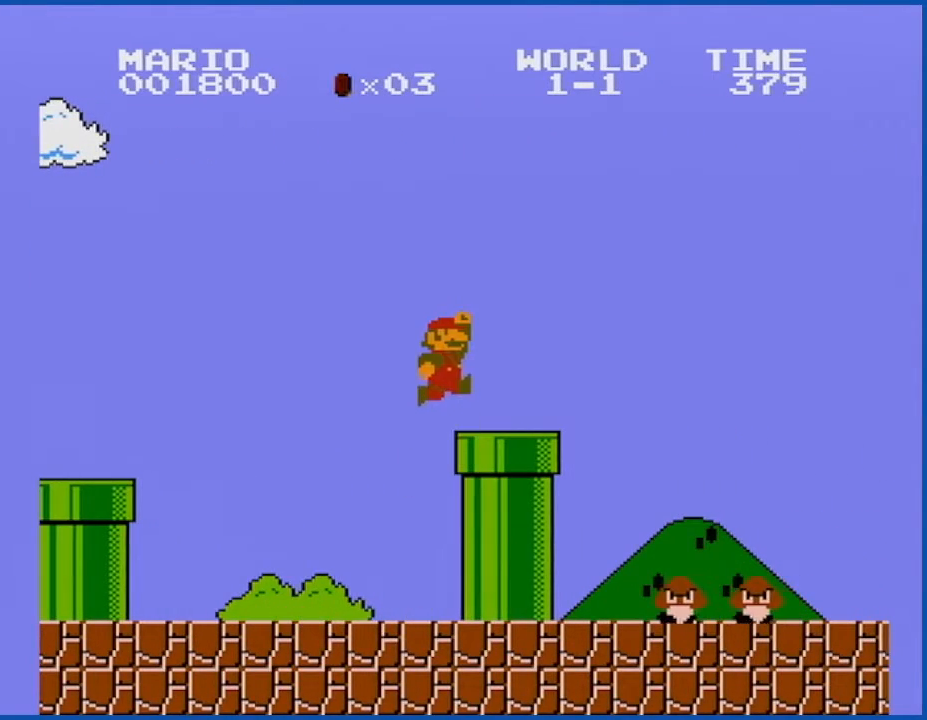
{"buttons": ["B"], "events": [[150, "A", "up"], [467, "DPAD_RIGHT", "up"]]}
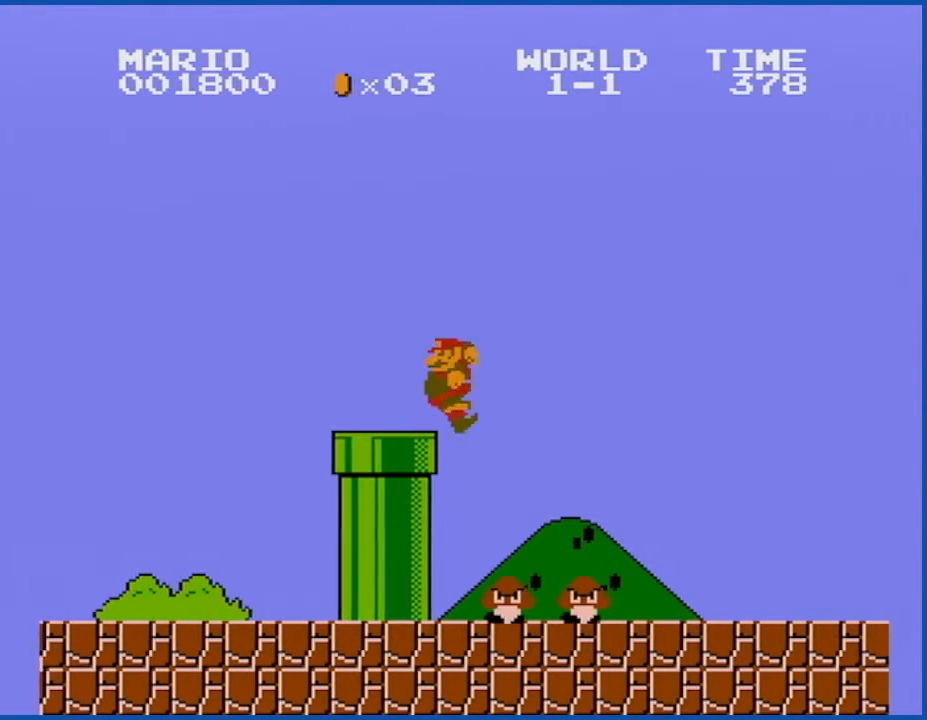
{"buttons": ["B", "DPAD_RIGHT"], "events": [[34, "DPAD_LEFT", "down"], [317, "DPAD_LEFT", "up"], [434, "DPAD_RIGHT", "down"]]}
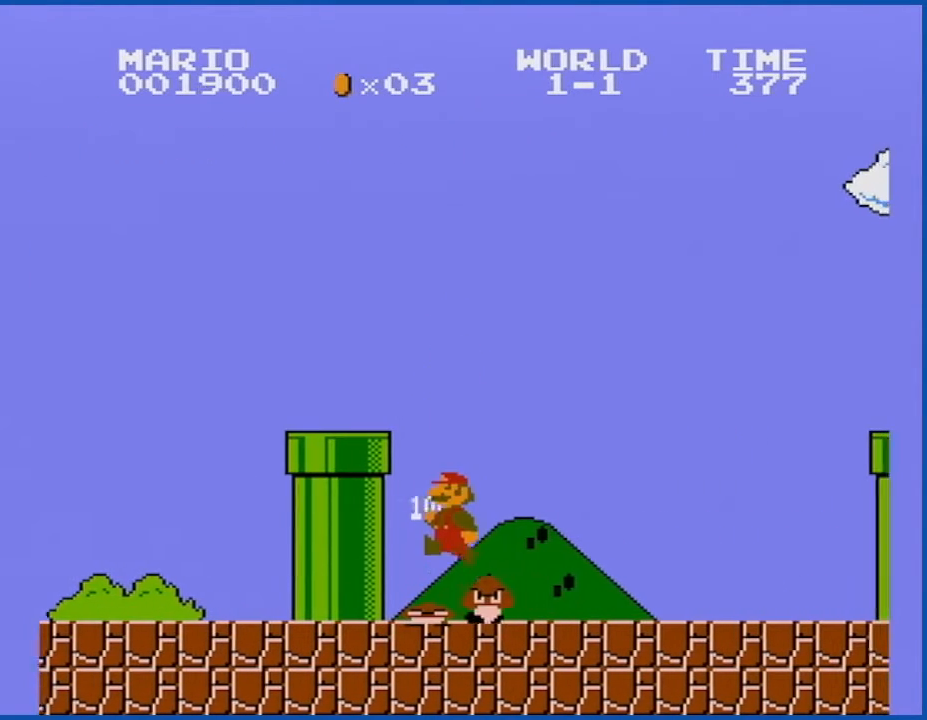
{"buttons": ["B", "DPAD_RIGHT"], "events": []}
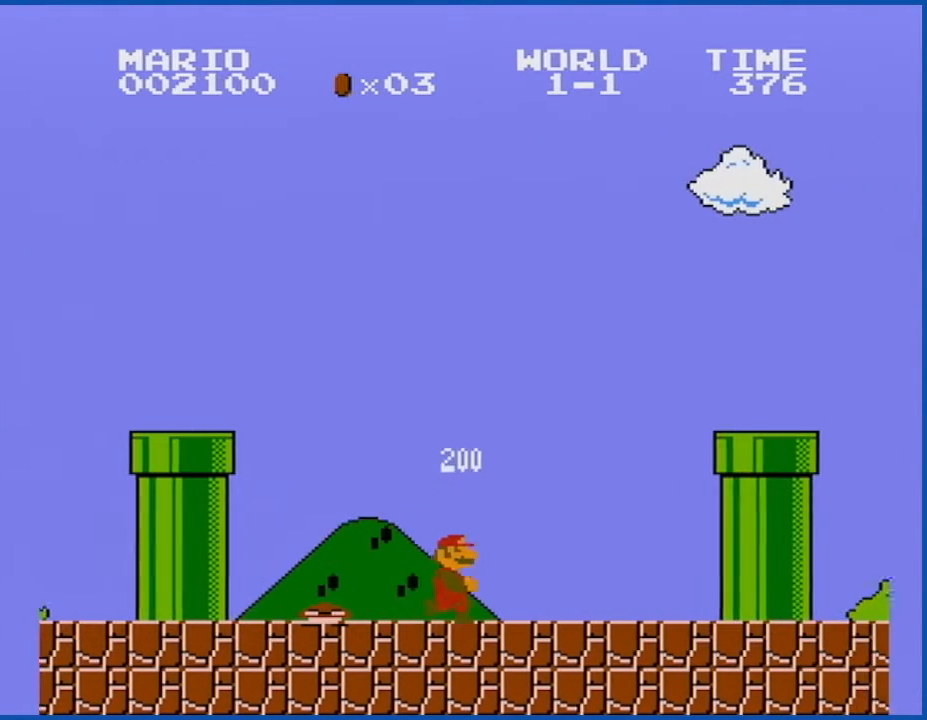
{"buttons": ["B", "DPAD_RIGHT"], "events": [[117, "A", "down"], [467, "A", "up"]]}
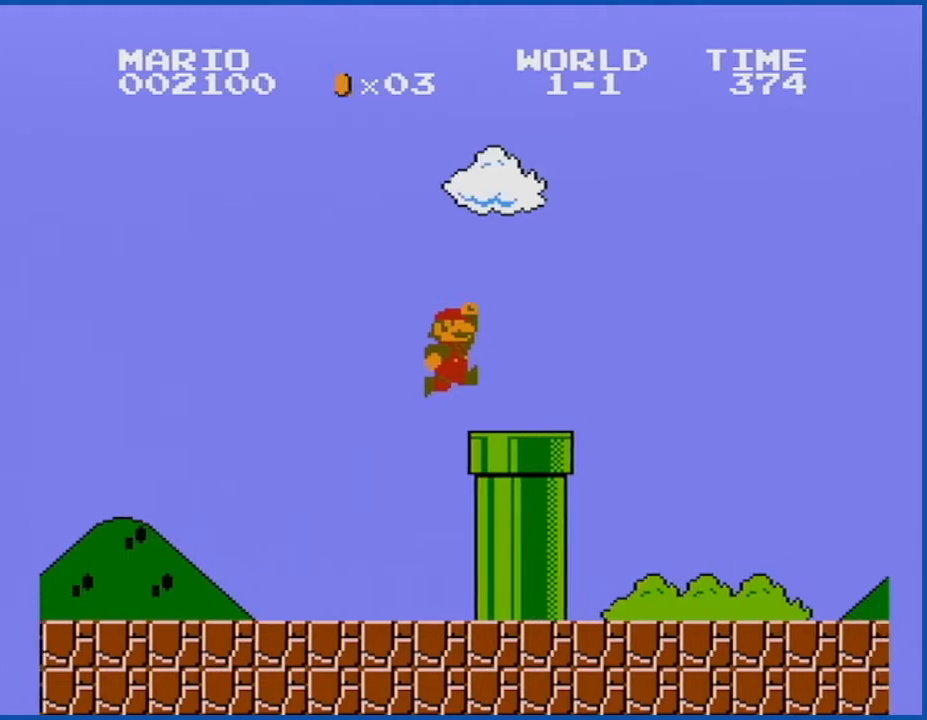
{"buttons": ["B", "DPAD_RIGHT"], "events": []}
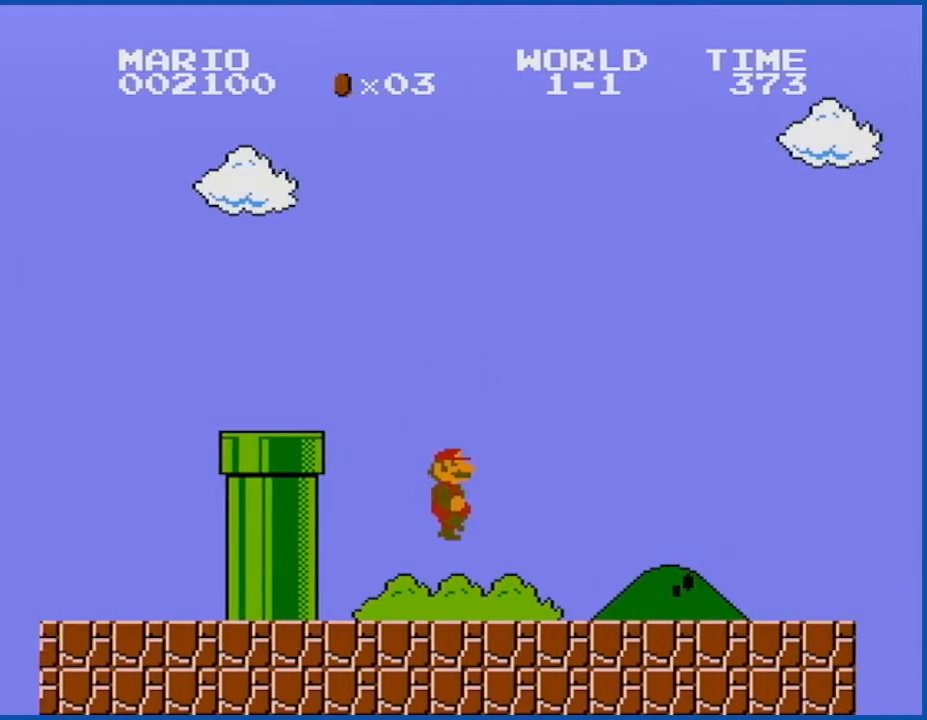
{"buttons": ["B", "DPAD_RIGHT"], "events": []}
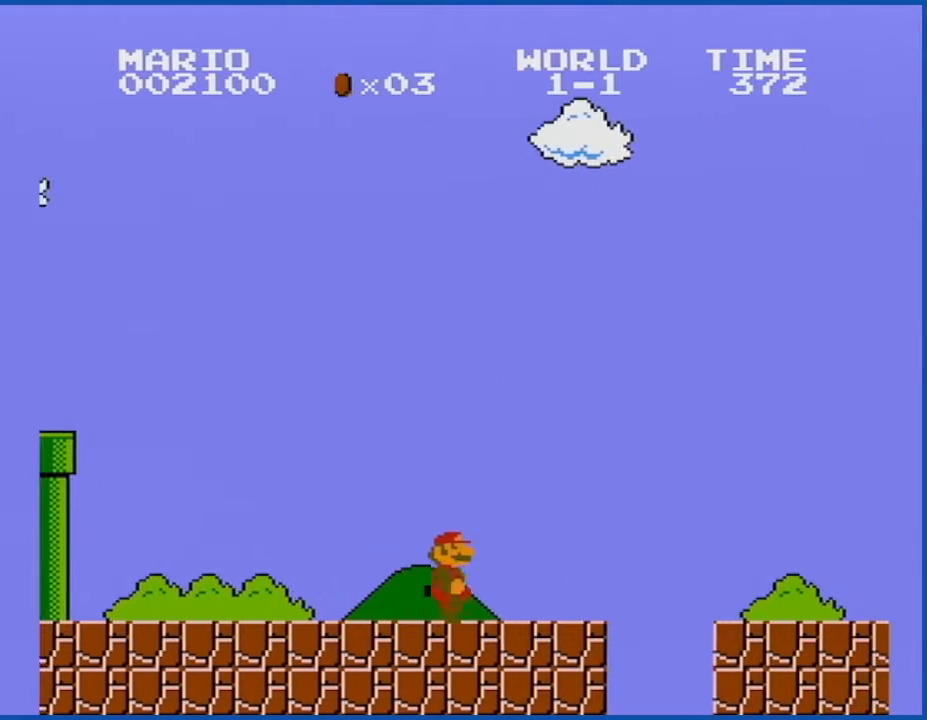
{"buttons": ["B", "DPAD_RIGHT"], "events": [[183, "A", "down"], [300, "A", "up"]]}
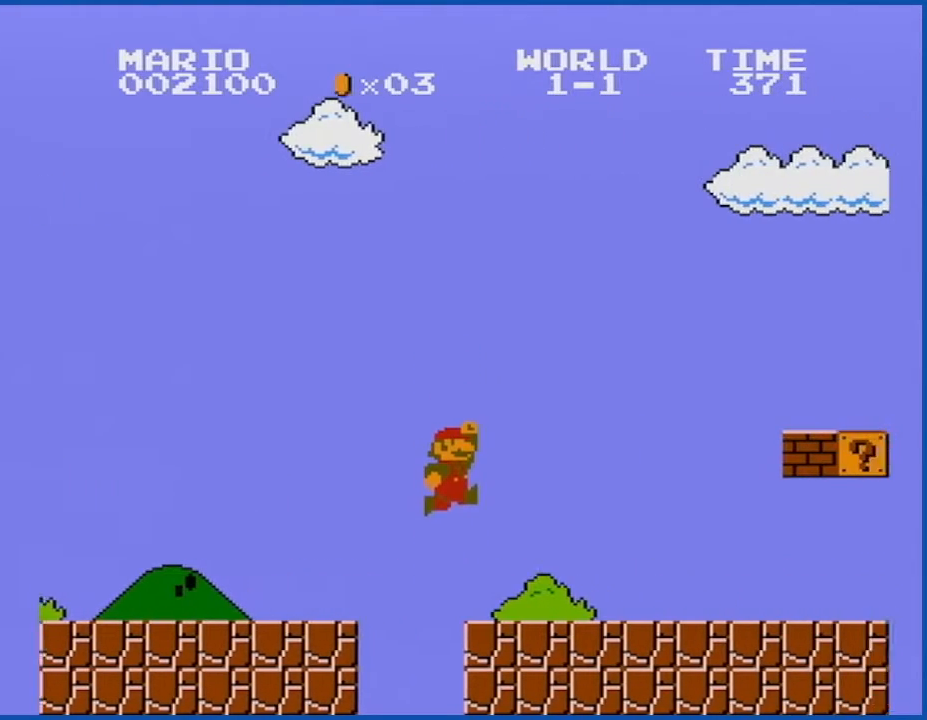
{"buttons": ["B", "DPAD_RIGHT"], "events": []}
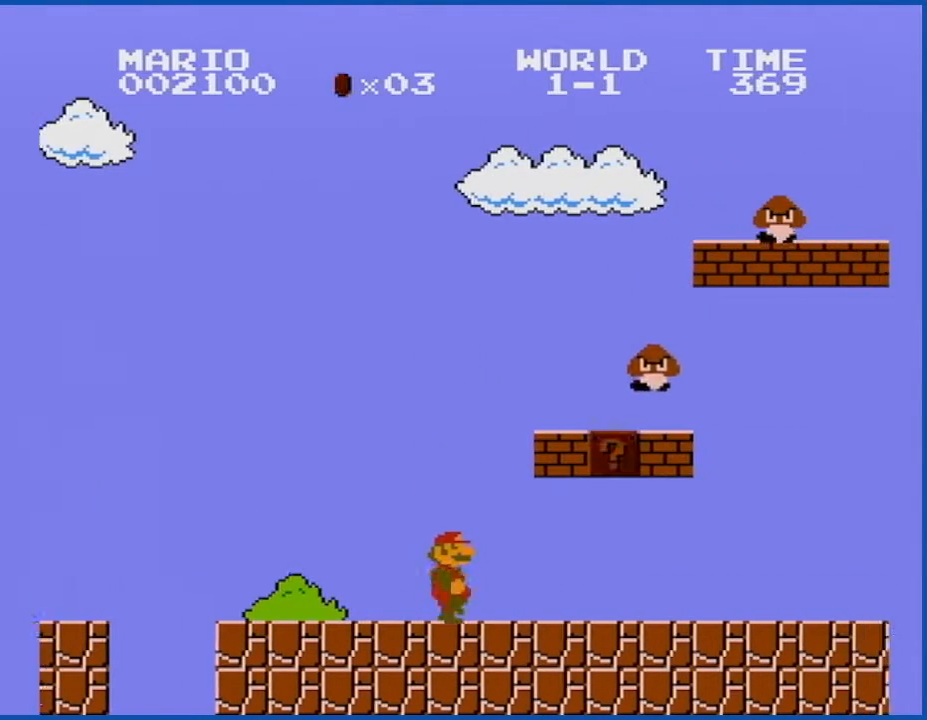
{"buttons": ["B", "DPAD_LEFT"], "events": [[183, "DPAD_RIGHT", "up"], [283, "DPAD_LEFT", "down"], [300, "A", "down"], [367, "A", "up"]]}
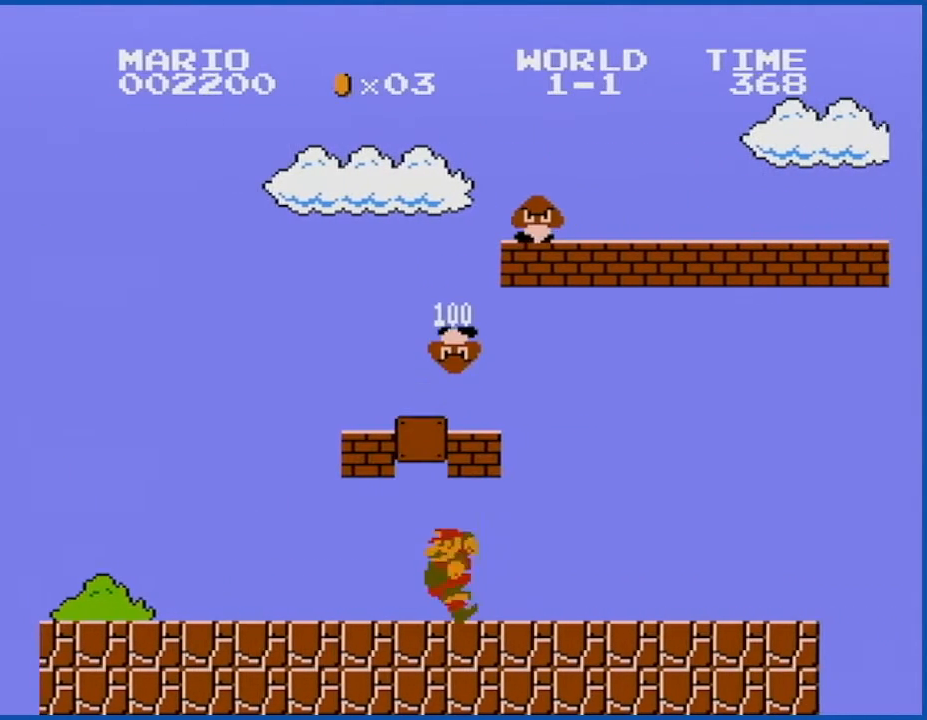
{"buttons": ["B"], "events": [[84, "DPAD_LEFT", "up"], [217, "DPAD_RIGHT", "down"], [401, "DPAD_RIGHT", "up"]]}
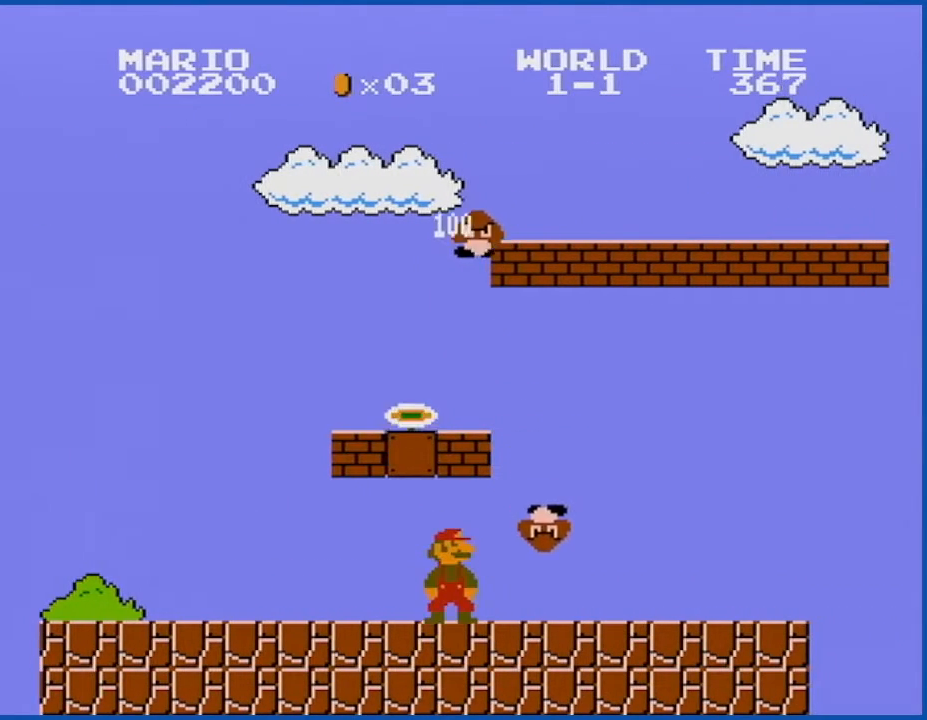
{"buttons": ["B"], "events": [[317, "A", "down"], [467, "A", "up"]]}
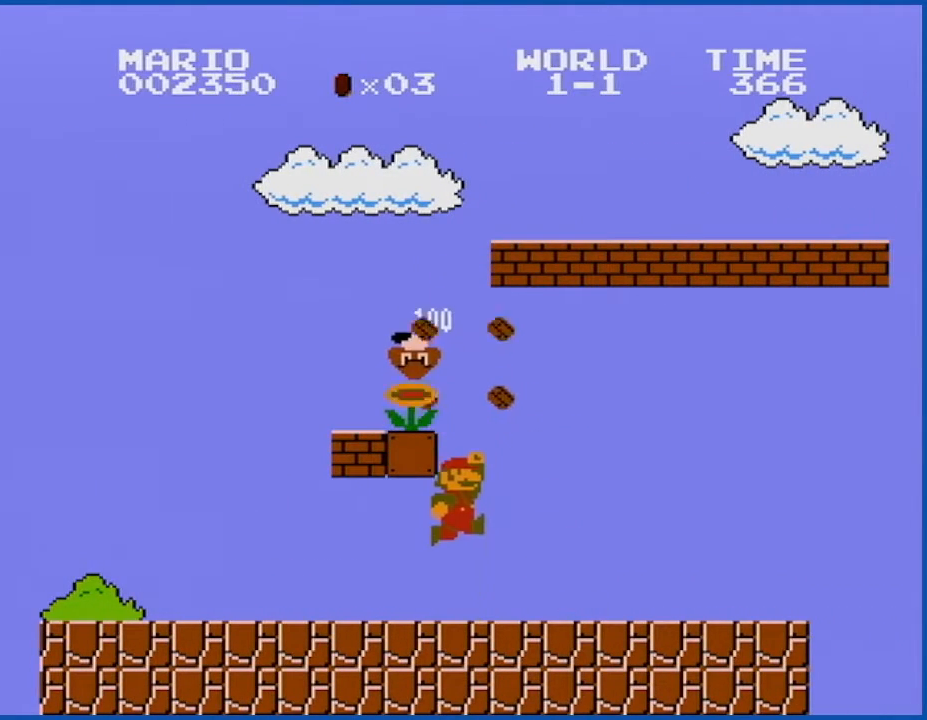
{"buttons": ["A", "B", "DPAD_LEFT"], "events": [[284, "A", "down"], [401, "DPAD_LEFT", "down"]]}
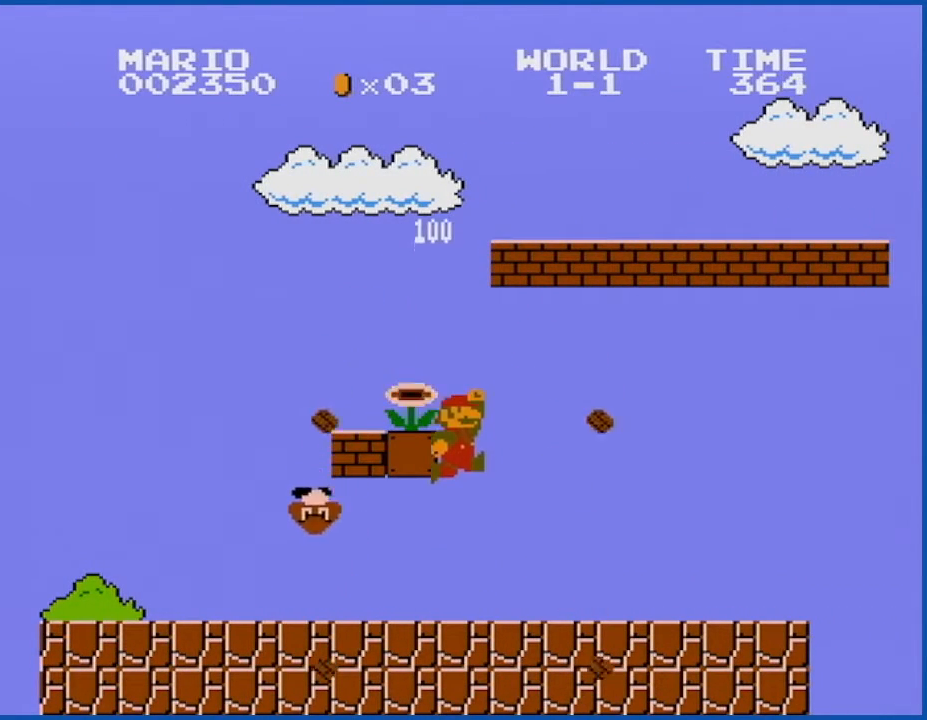
{"buttons": ["B"], "events": [[283, "A", "up"], [333, "DPAD_LEFT", "up"]]}
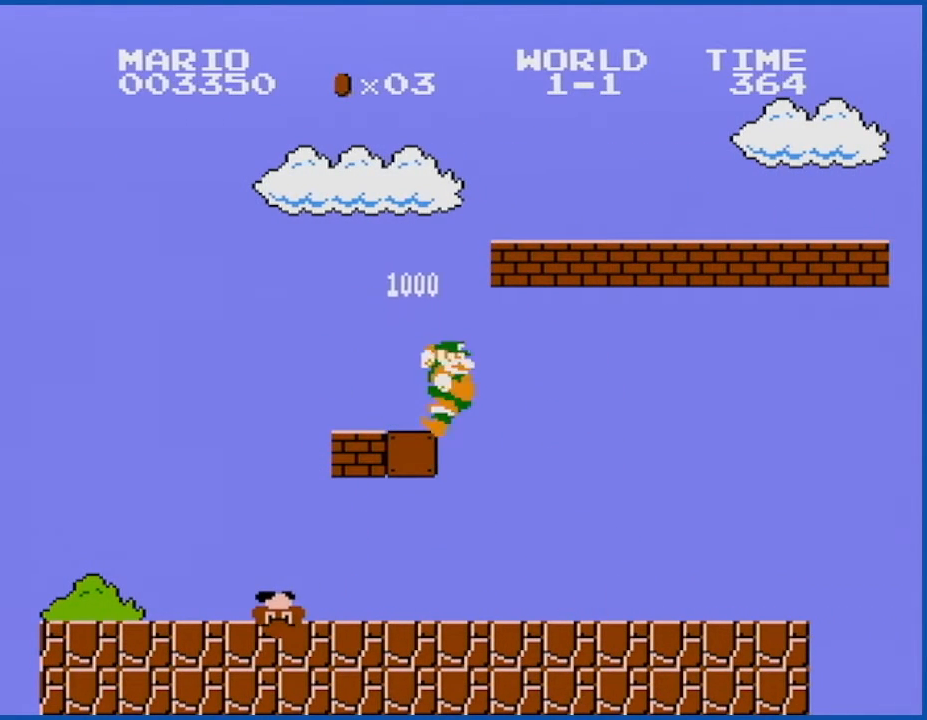
{"buttons": ["B"], "events": []}
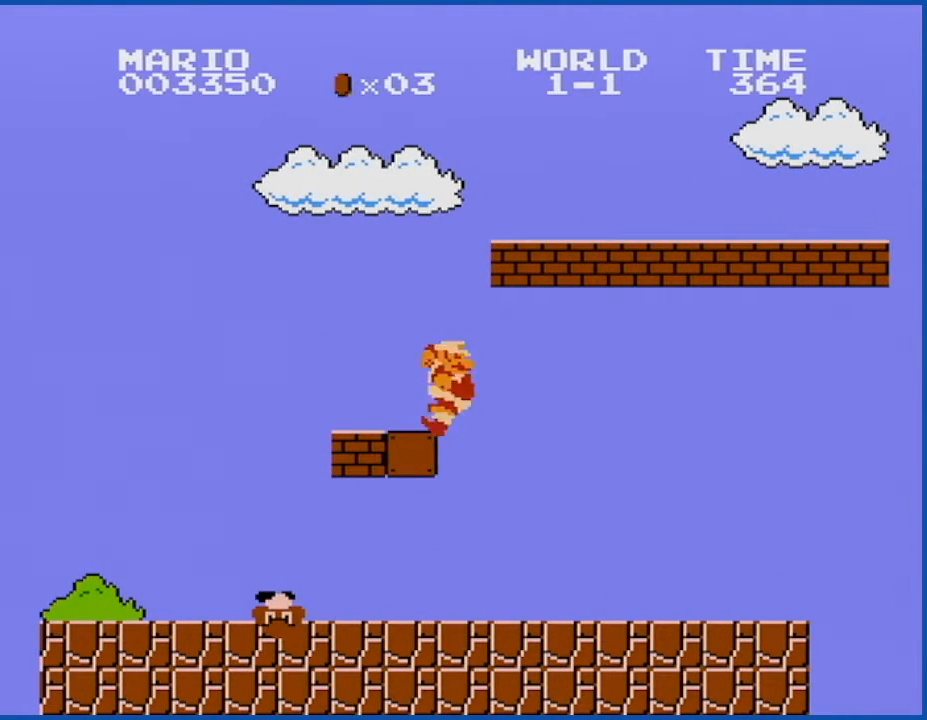
{"buttons": ["B", "DPAD_RIGHT"], "events": [[50, "DPAD_RIGHT", "down"]]}
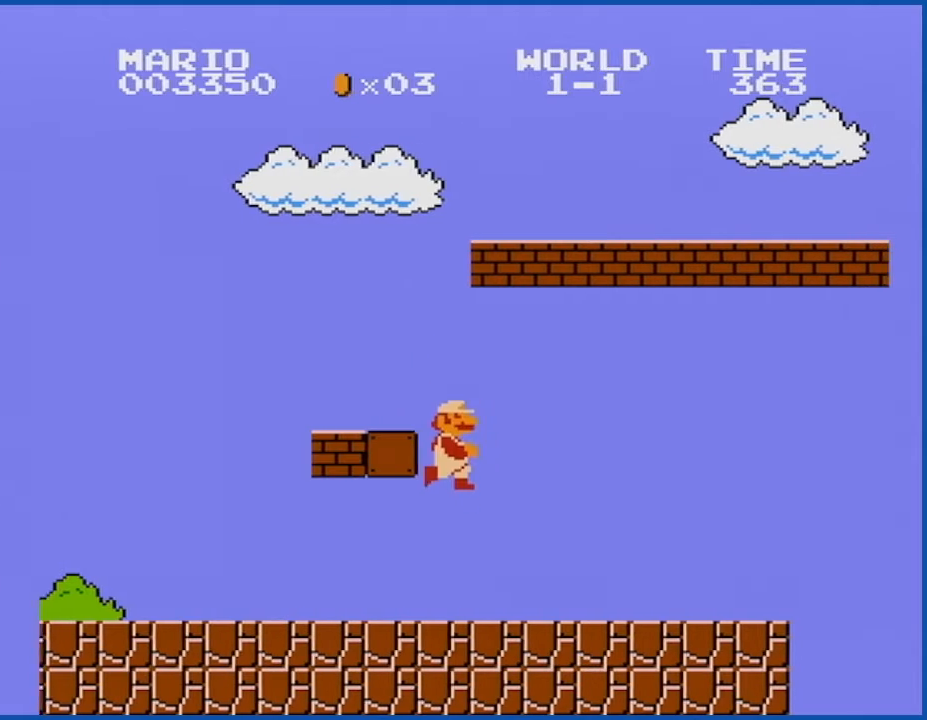
{"buttons": ["B", "DPAD_RIGHT"], "events": []}
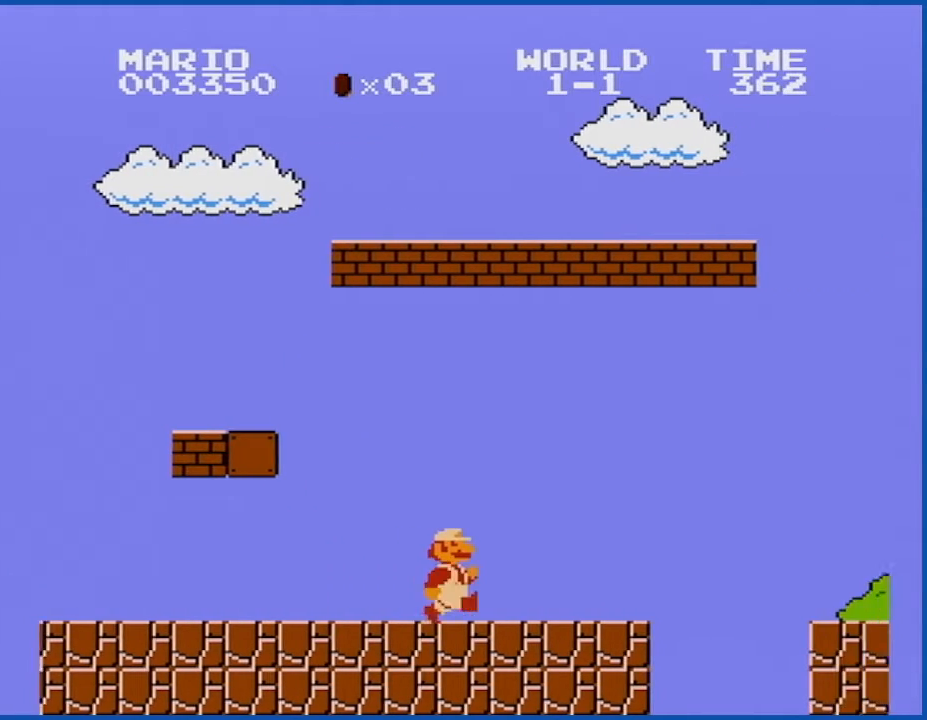
{"buttons": ["A", "B", "DPAD_RIGHT"], "events": [[300, "A", "down"]]}
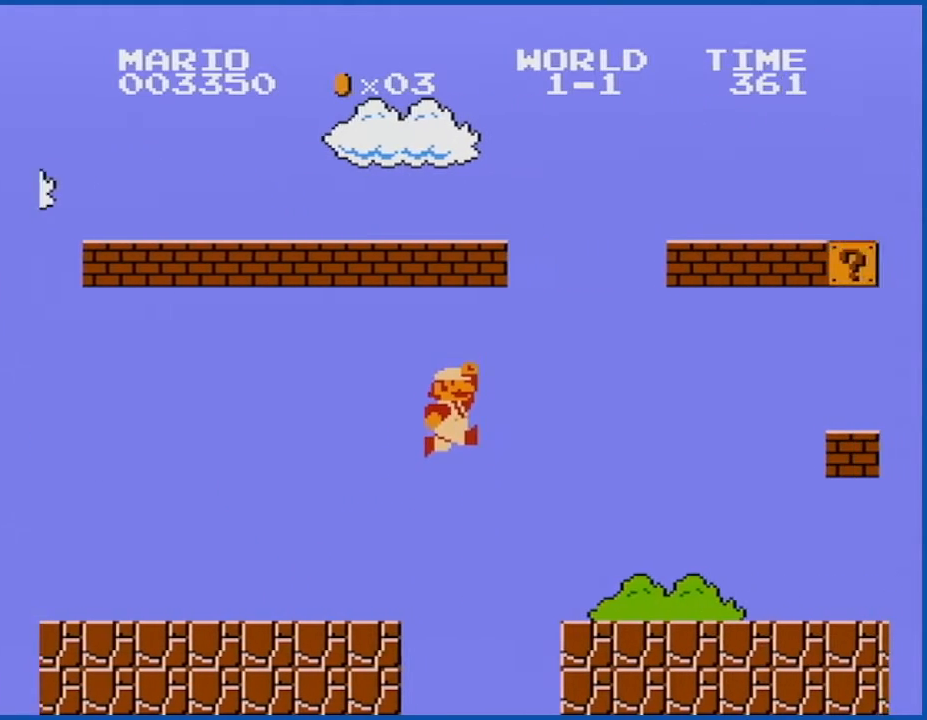
{"buttons": ["B", "DPAD_RIGHT"], "events": [[34, "A", "up"]]}
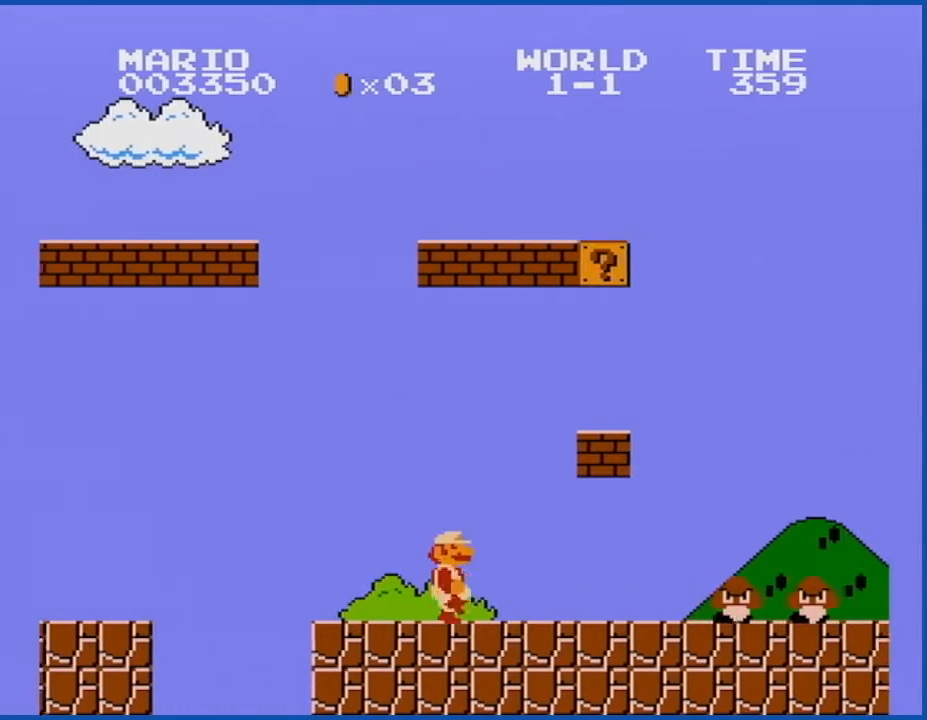
{"buttons": ["B", "DPAD_LEFT"], "events": [[117, "B", "up"], [150, "DPAD_RIGHT", "up"], [250, "B", "down"], [333, "B", "up"], [434, "B", "down"], [467, "DPAD_LEFT", "down"]]}